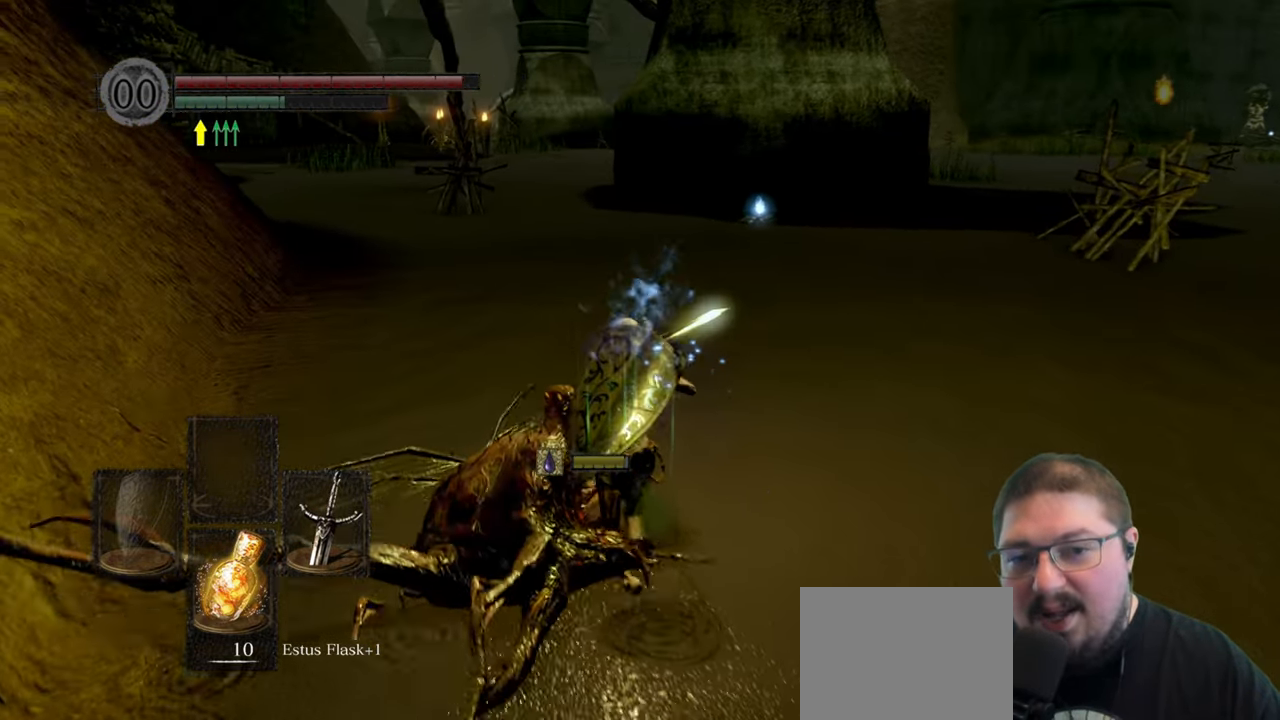
Gameplay with a controller (Xbox layout); each line is a JSON object with the inputs held at the frame after it. "events" lists button and stick changes between this image and that frame as [ms after this image, input, new state], when the widget could be followed in between.
{"buttons": ["B"], "left_stick": "up", "right_stick": "center"}
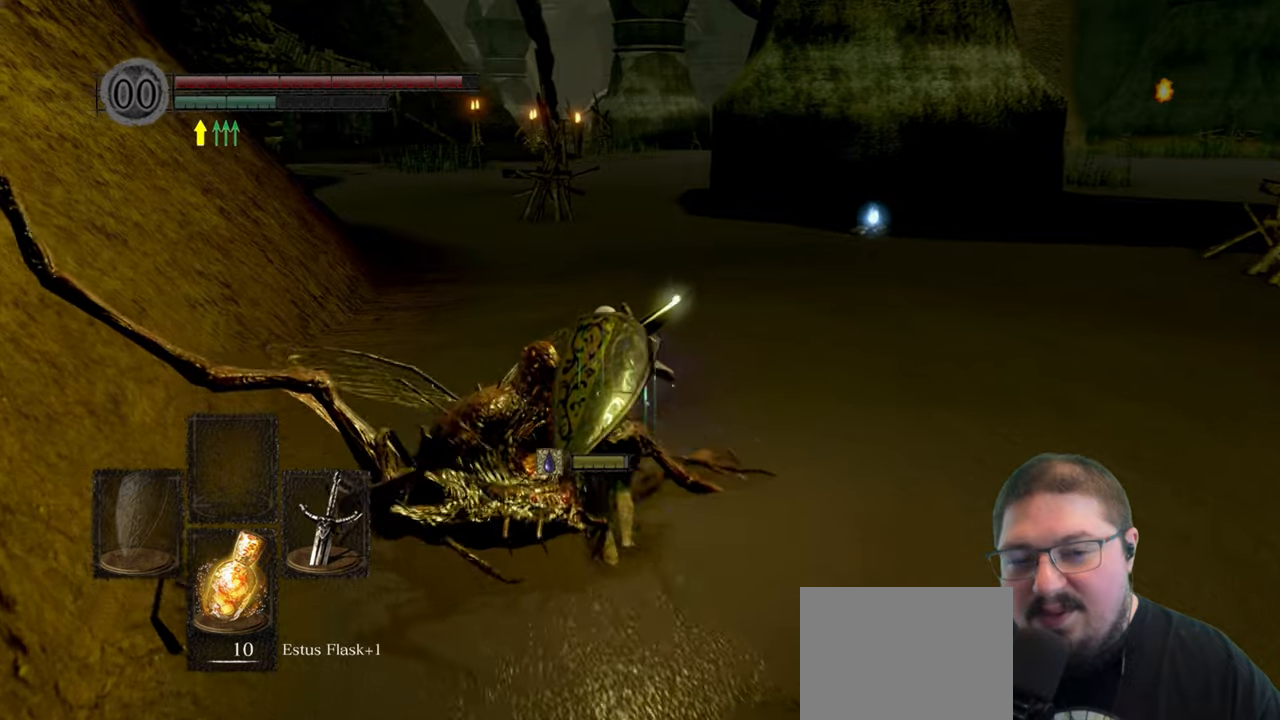
{"buttons": ["B"], "left_stick": "up", "right_stick": "center", "events": []}
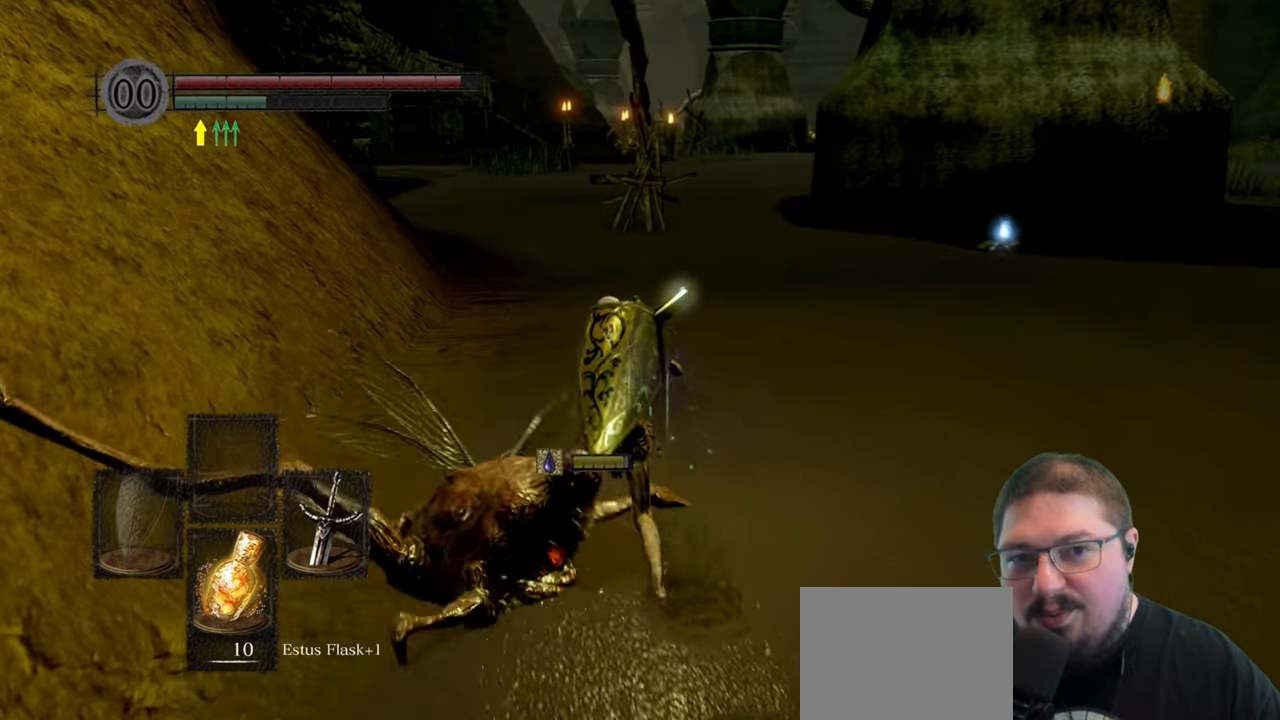
{"buttons": ["B"], "left_stick": "up", "right_stick": "center", "events": []}
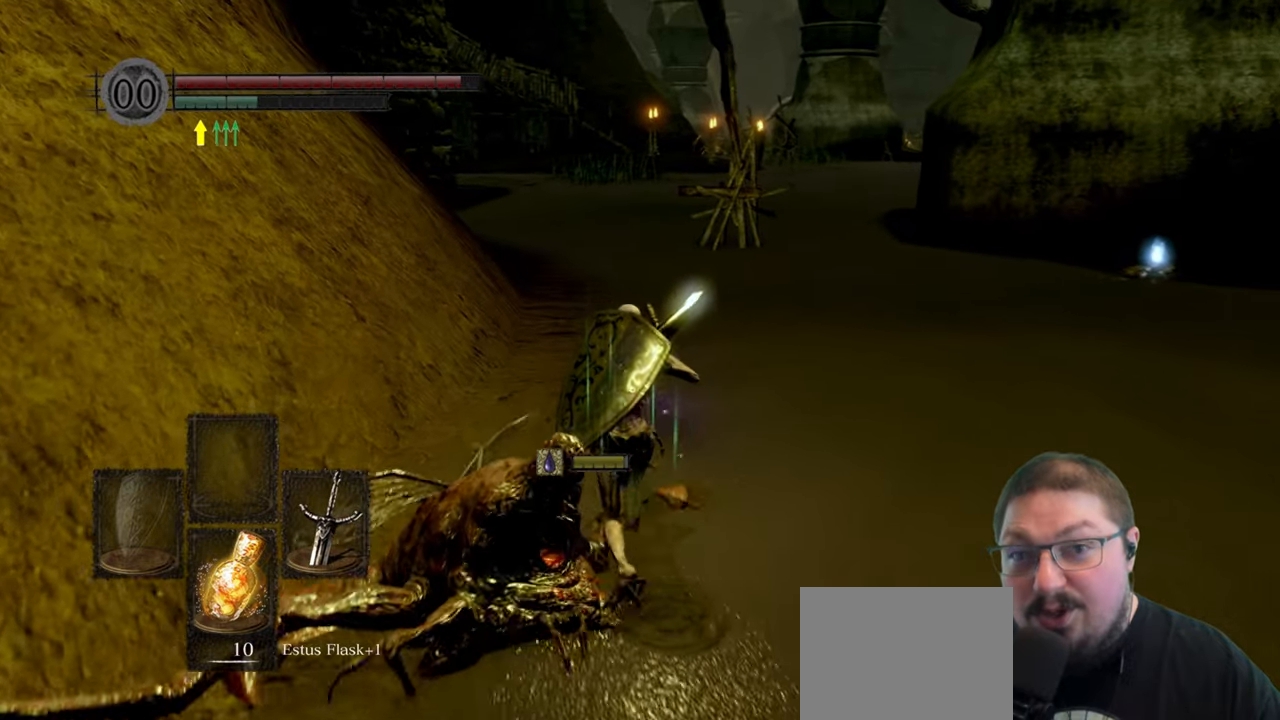
{"buttons": ["B"], "left_stick": "up", "right_stick": "center", "events": []}
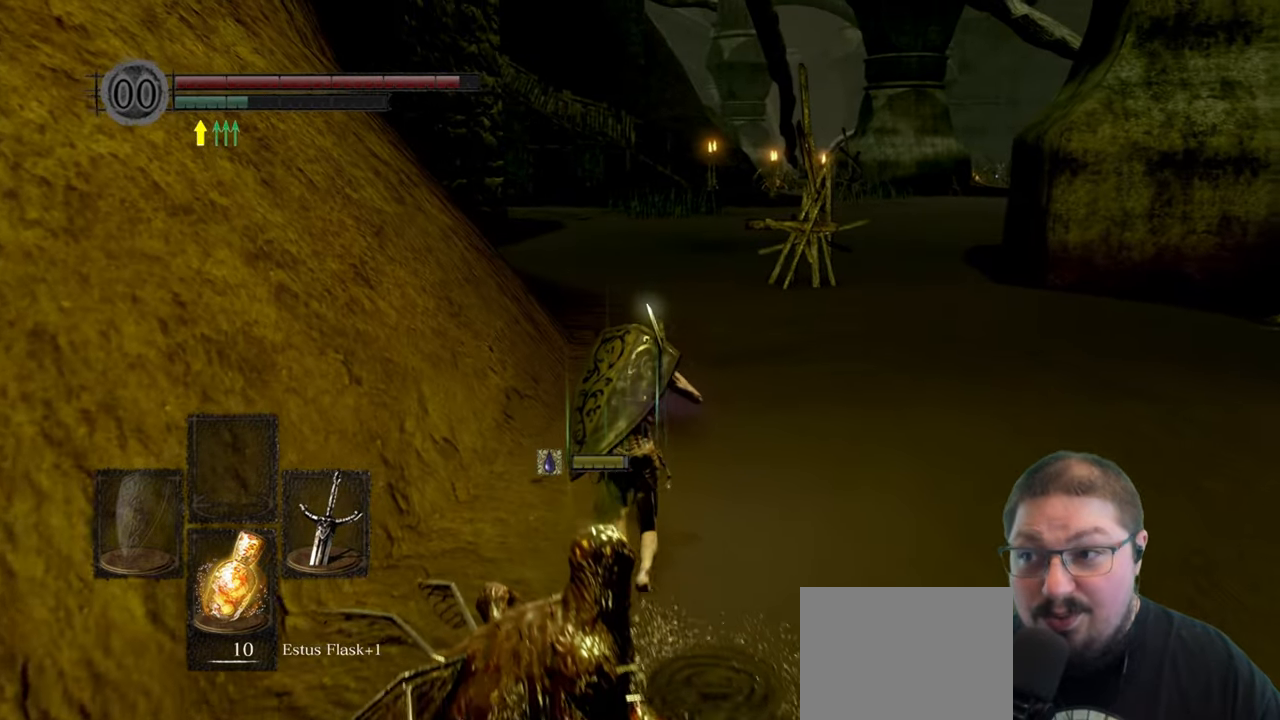
{"buttons": ["B"], "left_stick": "up", "right_stick": "center", "events": []}
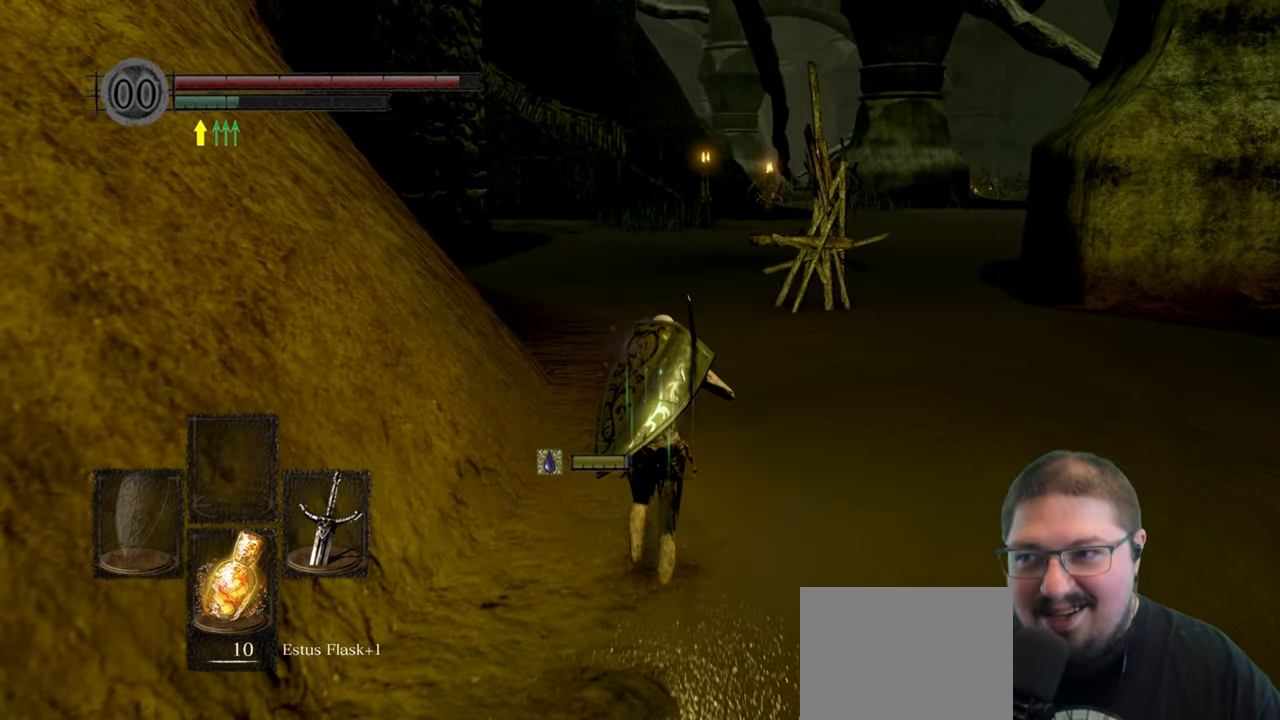
{"buttons": ["B"], "left_stick": "up", "right_stick": "center", "events": []}
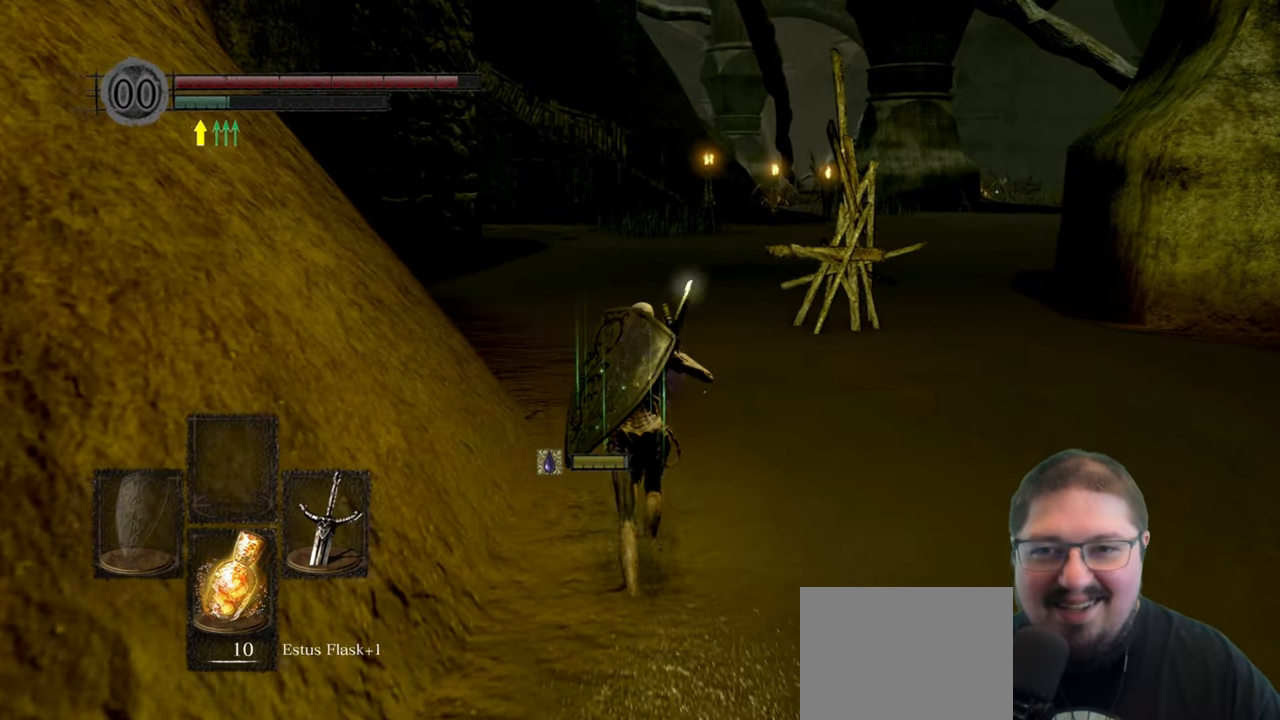
{"buttons": ["B"], "left_stick": "up", "right_stick": "center", "events": []}
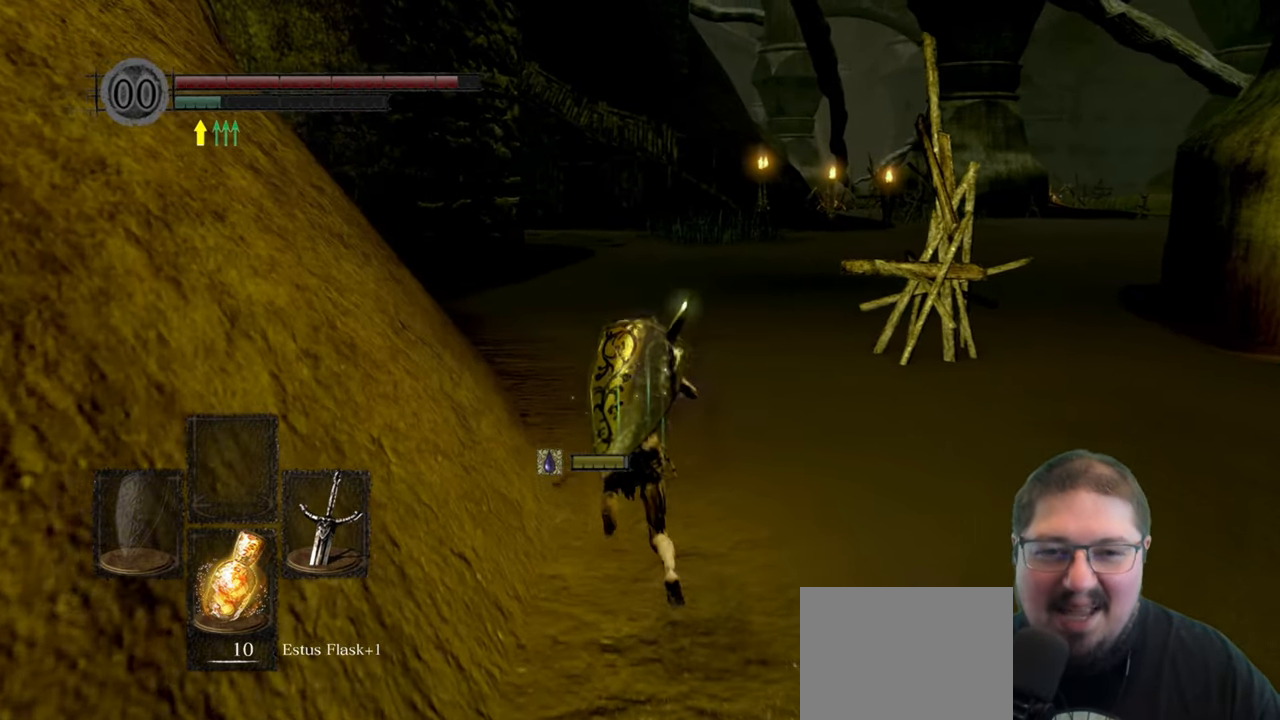
{"buttons": ["B"], "left_stick": "up", "right_stick": "center", "events": []}
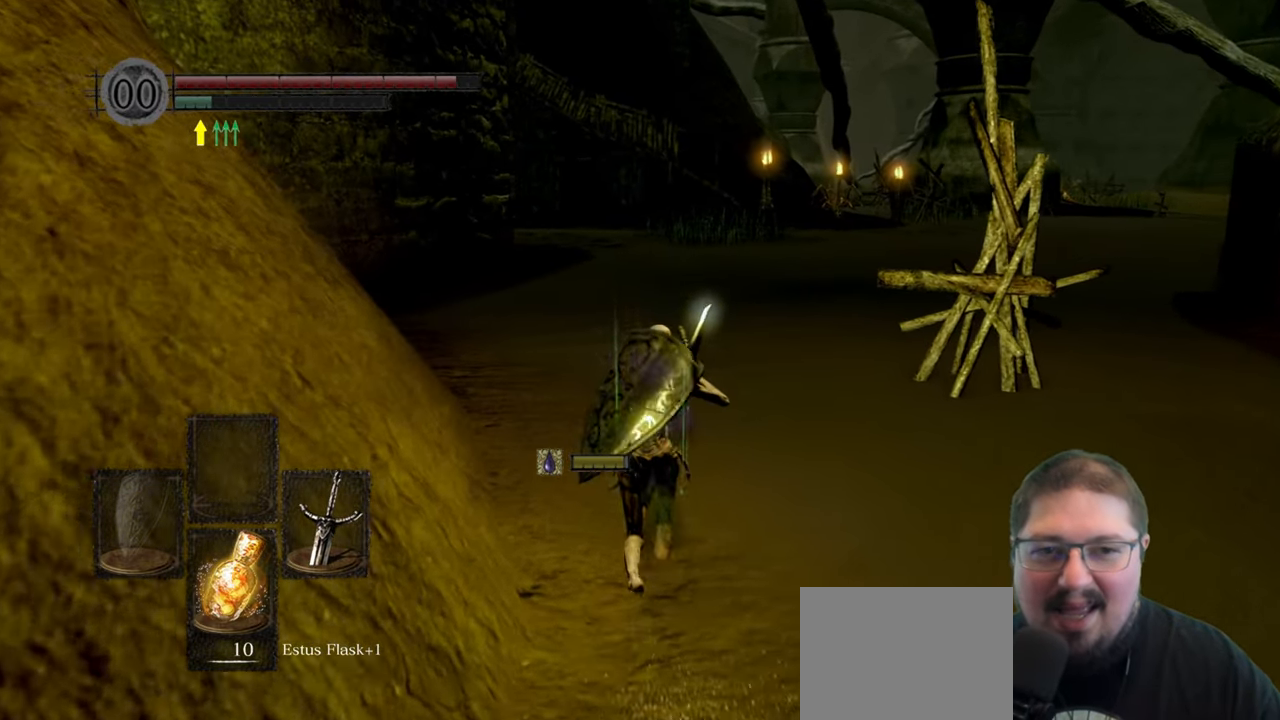
{"buttons": ["B"], "left_stick": "up", "right_stick": "center", "events": []}
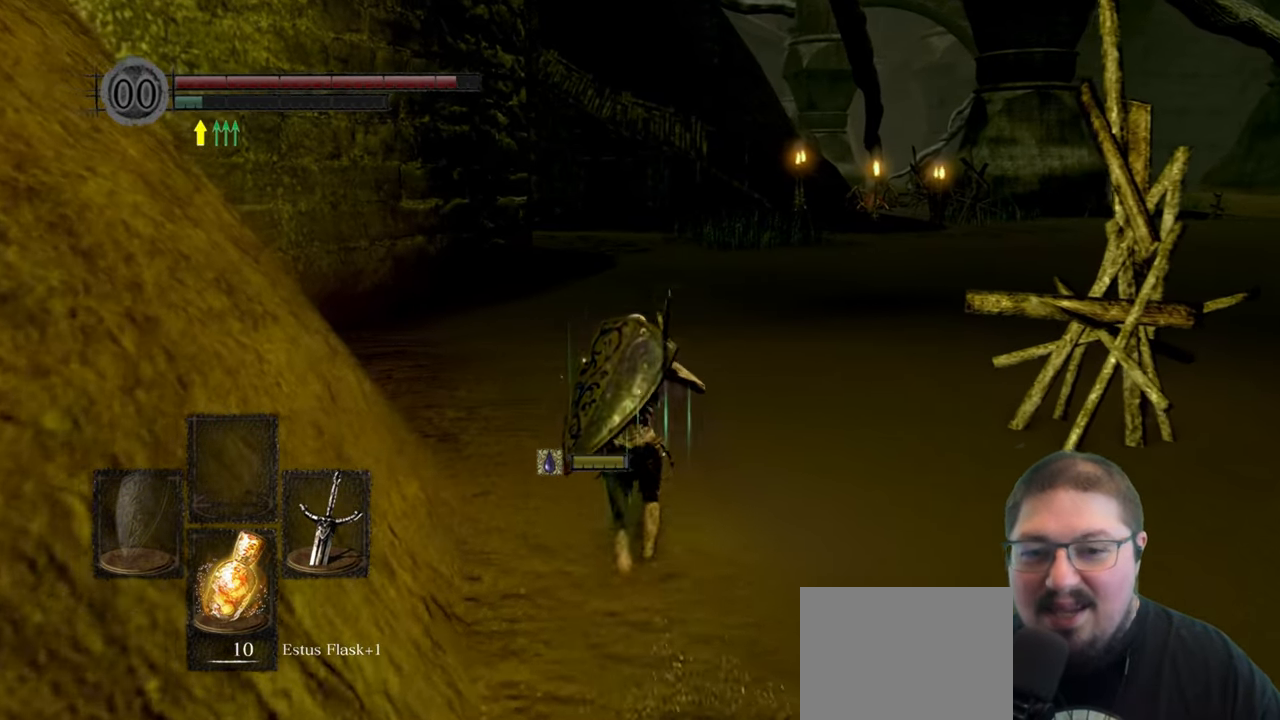
{"buttons": ["B"], "left_stick": "up", "right_stick": "center", "events": []}
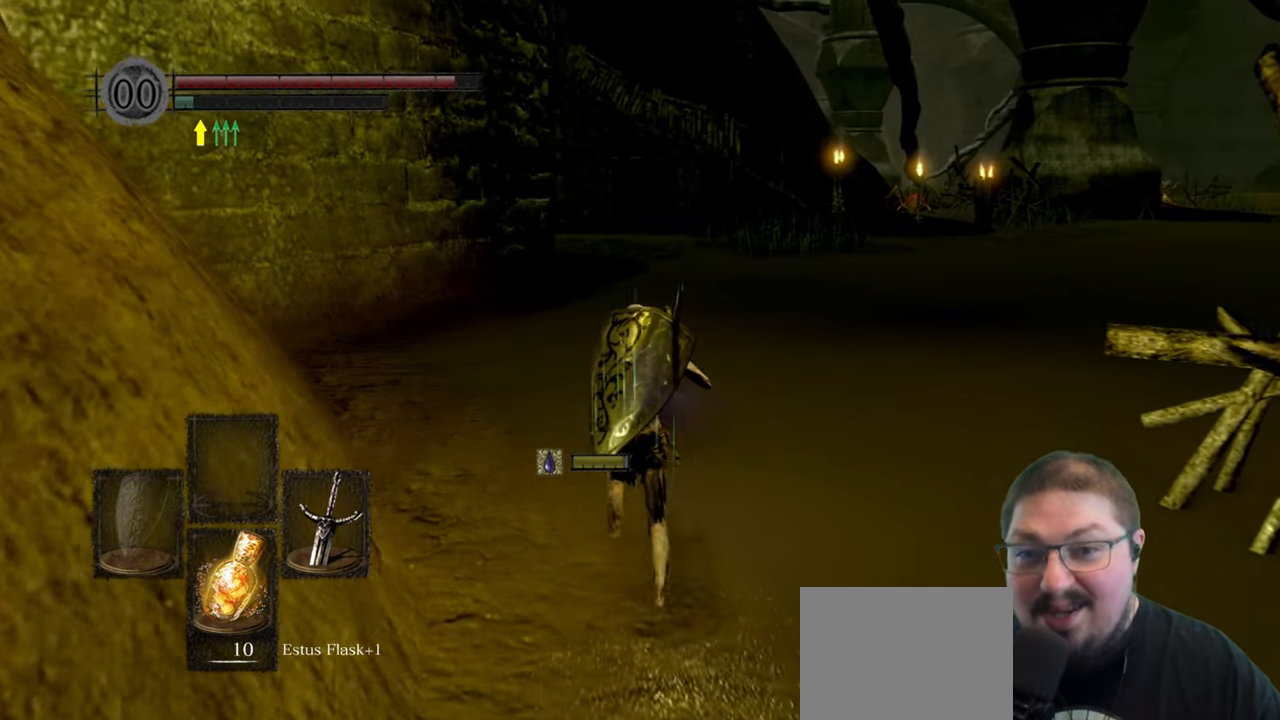
{"buttons": ["B"], "left_stick": "up", "right_stick": "center", "events": []}
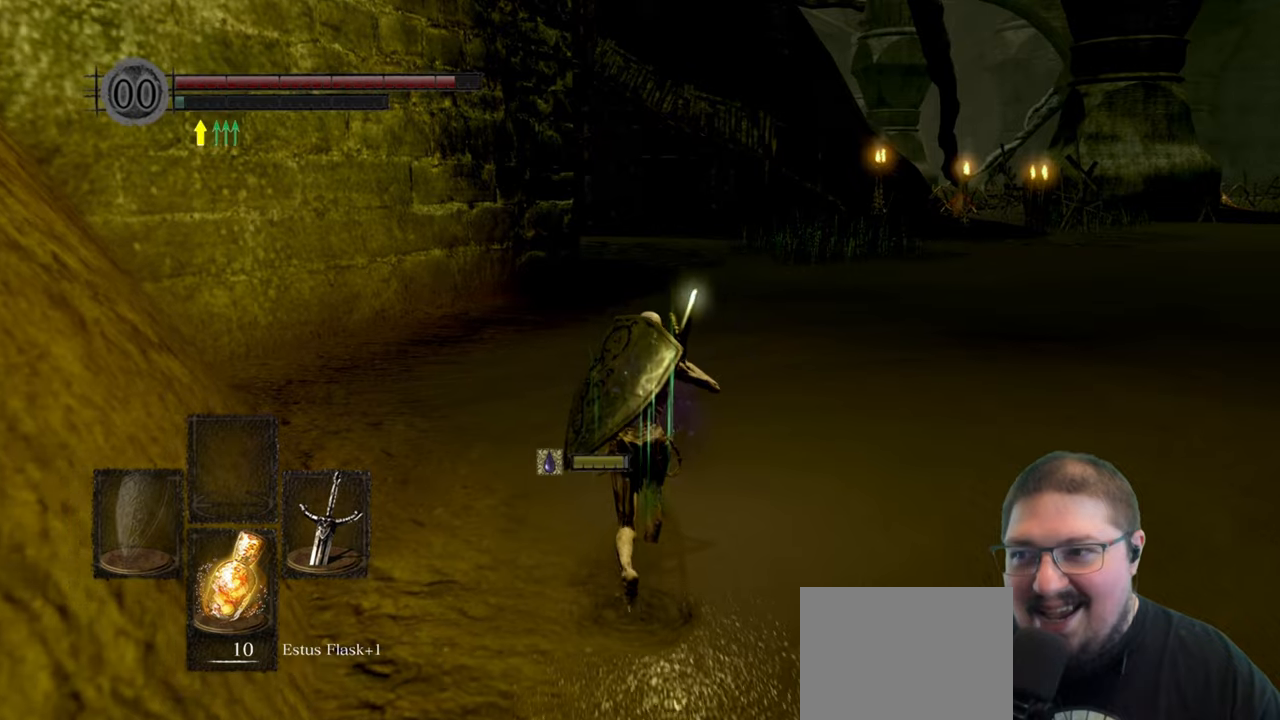
{"buttons": ["B"], "left_stick": "up", "right_stick": "center", "events": []}
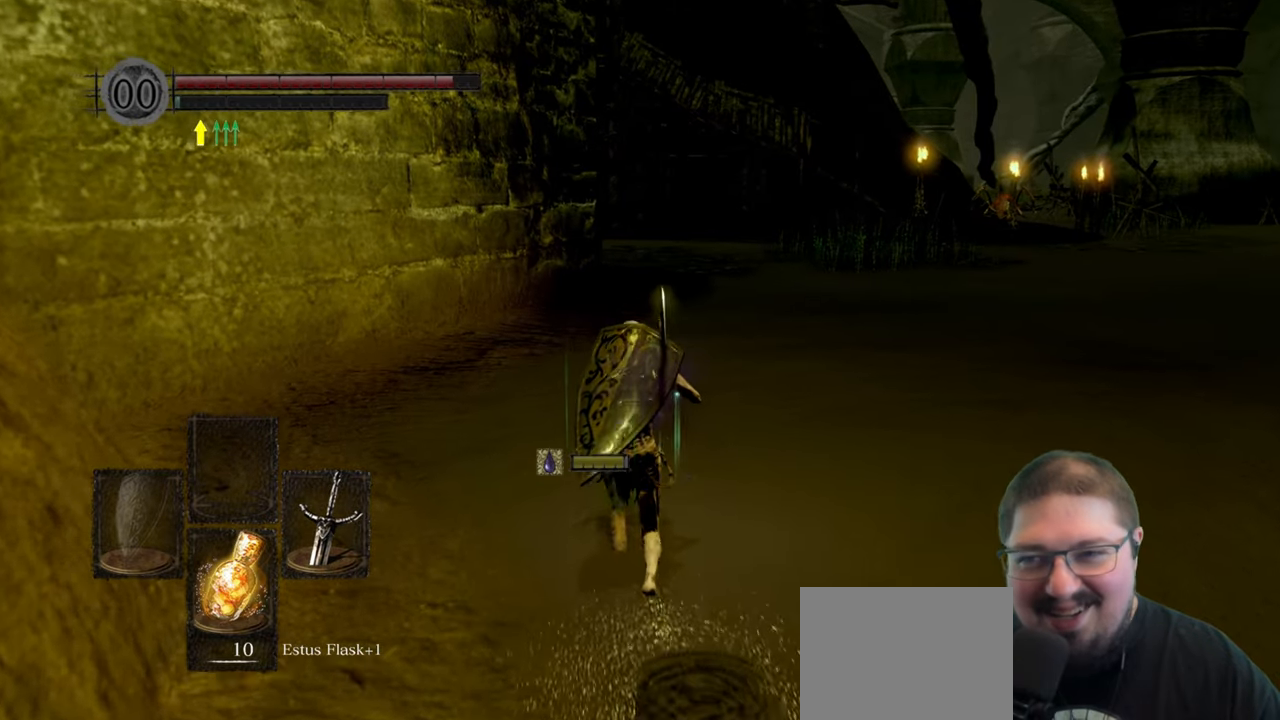
{"buttons": ["B"], "left_stick": "up", "right_stick": "center", "events": []}
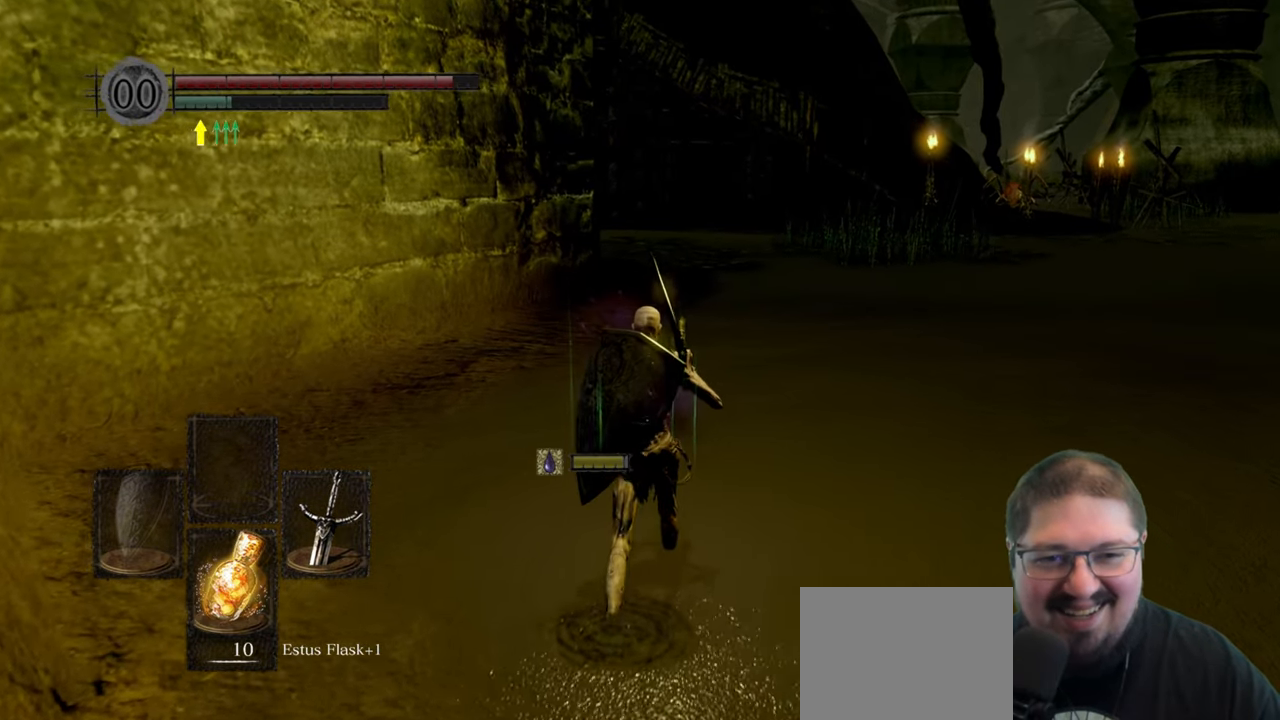
{"buttons": [], "left_stick": "up", "right_stick": "center", "events": [[217, "B", "up"]]}
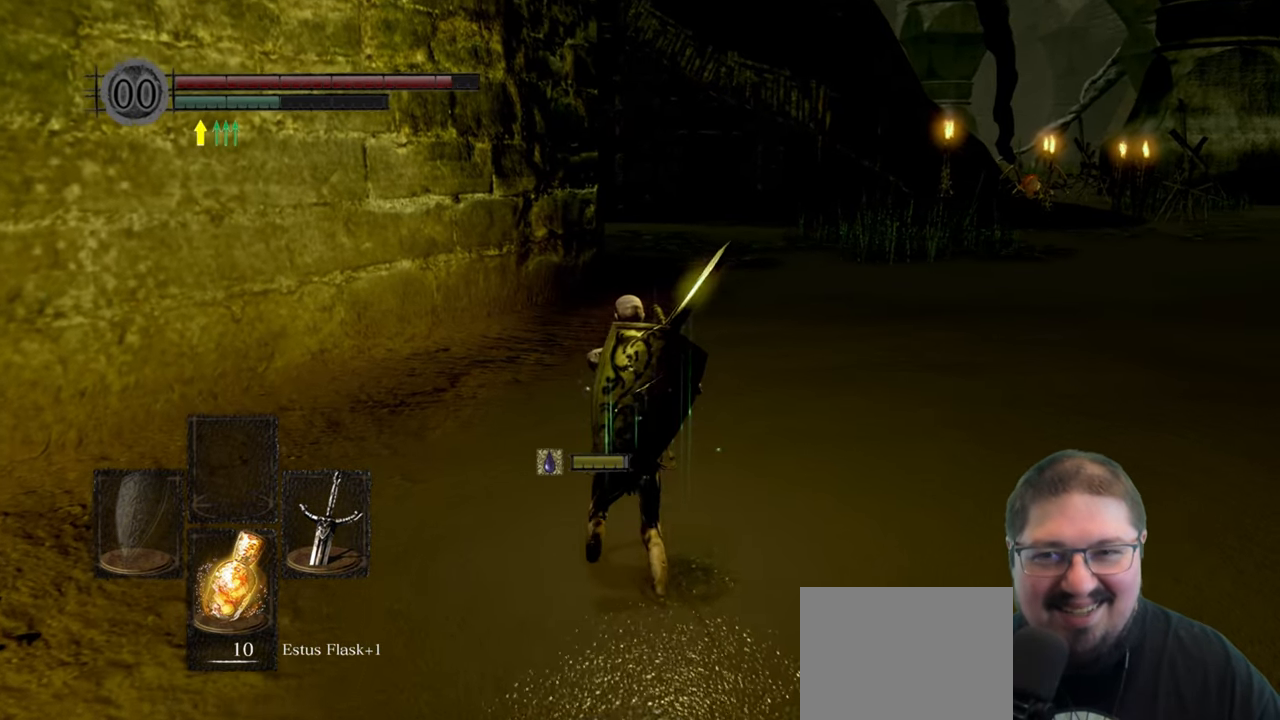
{"buttons": [], "left_stick": "up", "right_stick": "right", "events": [[384, "right_stick", "right"]]}
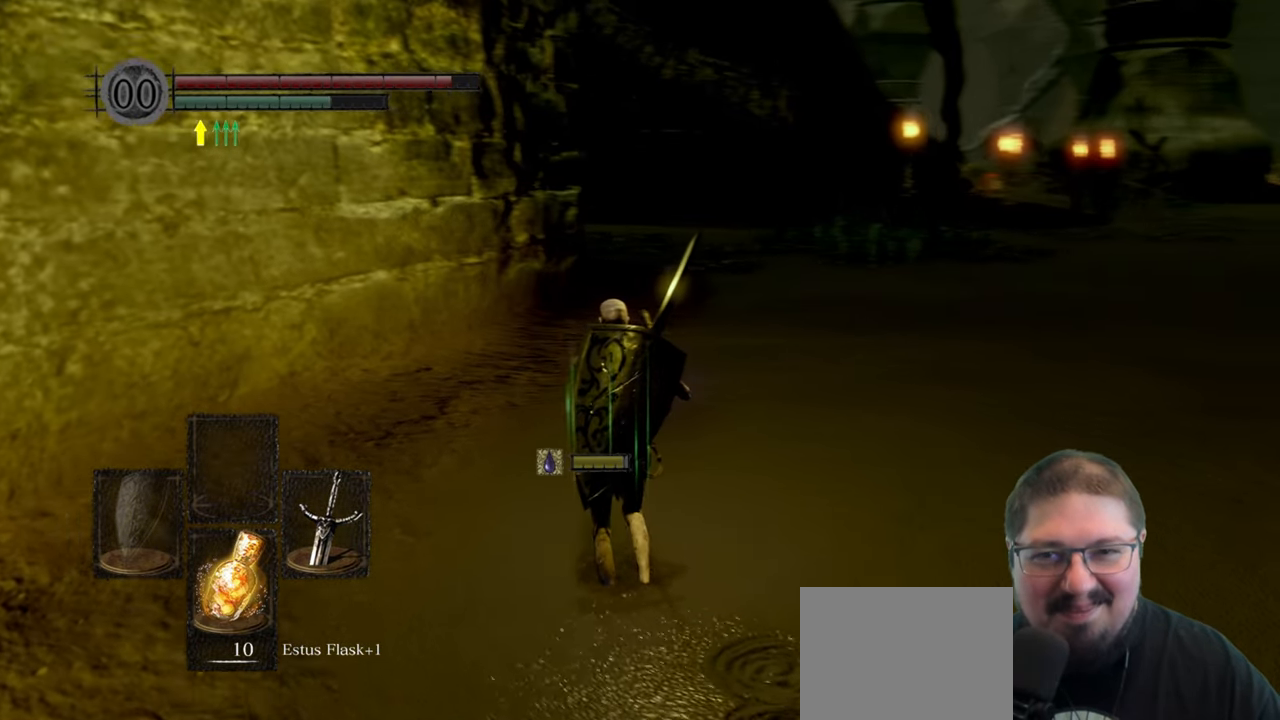
{"buttons": ["B"], "left_stick": "up", "right_stick": "center", "events": [[117, "right_stick", "center"], [284, "B", "down"]]}
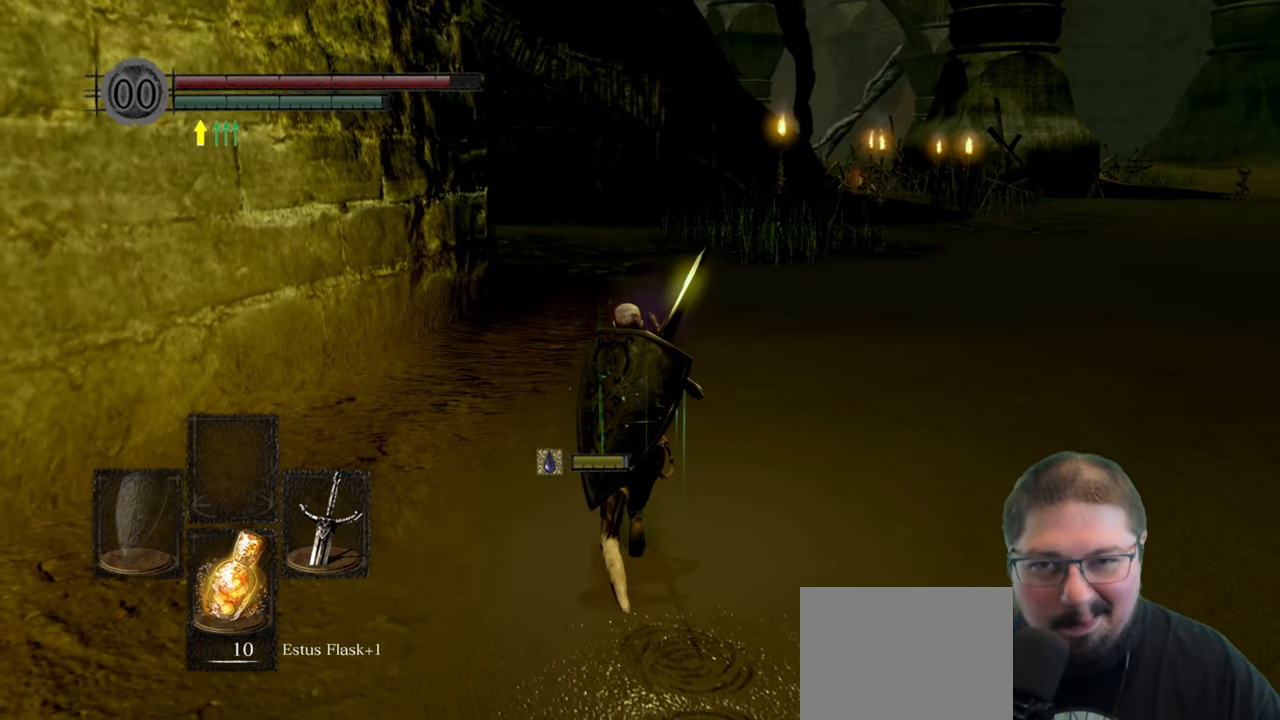
{"buttons": ["B"], "left_stick": "up", "right_stick": "center", "events": []}
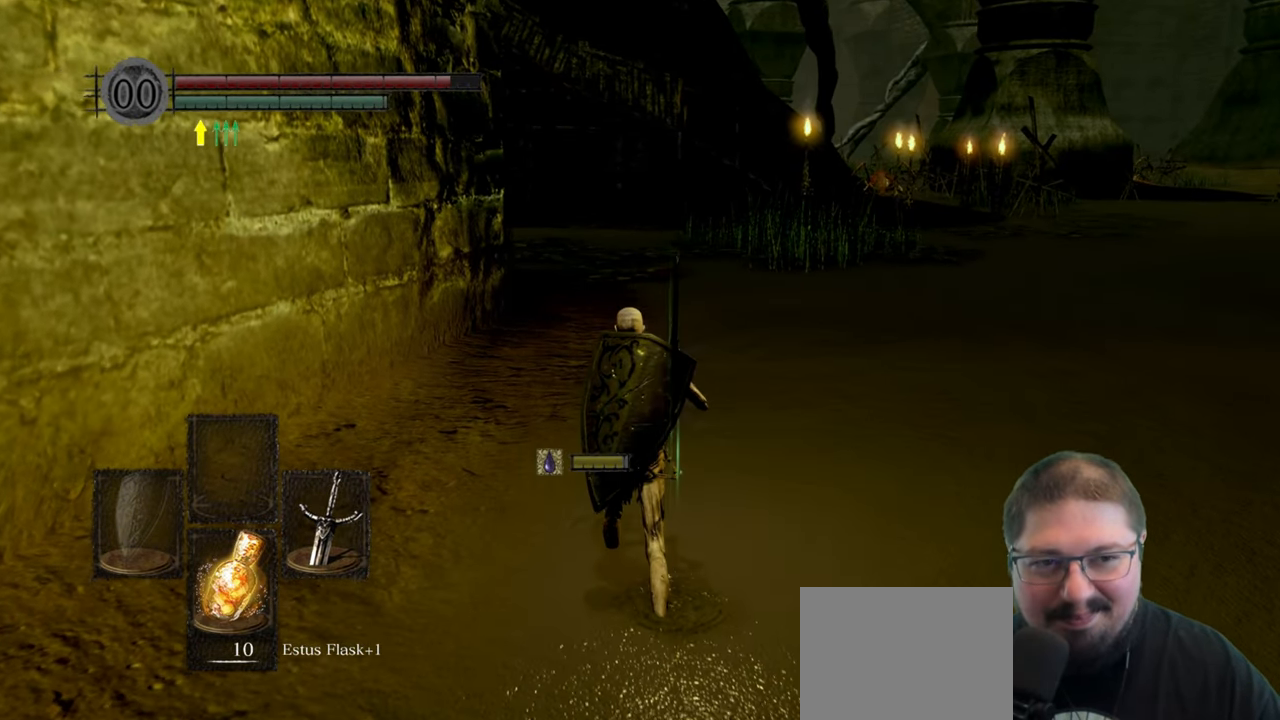
{"buttons": ["B"], "left_stick": "up", "right_stick": "center", "events": []}
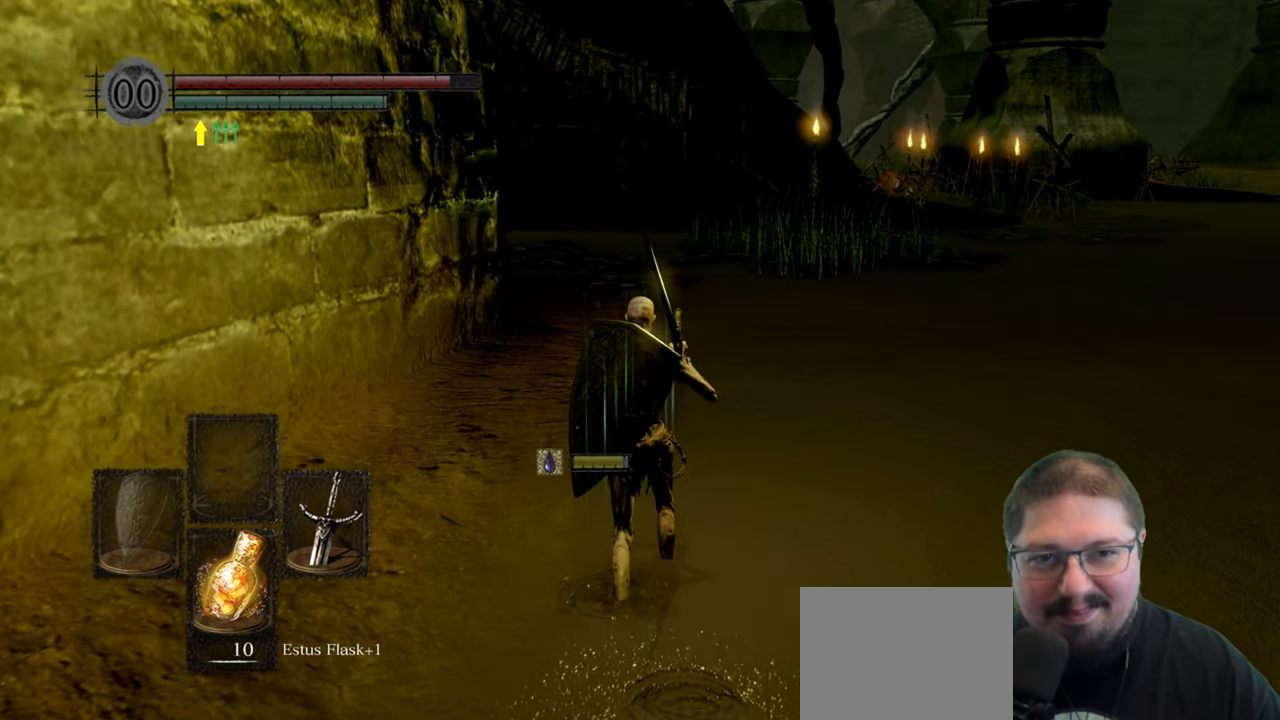
{"buttons": ["B"], "left_stick": "up", "right_stick": "center", "events": []}
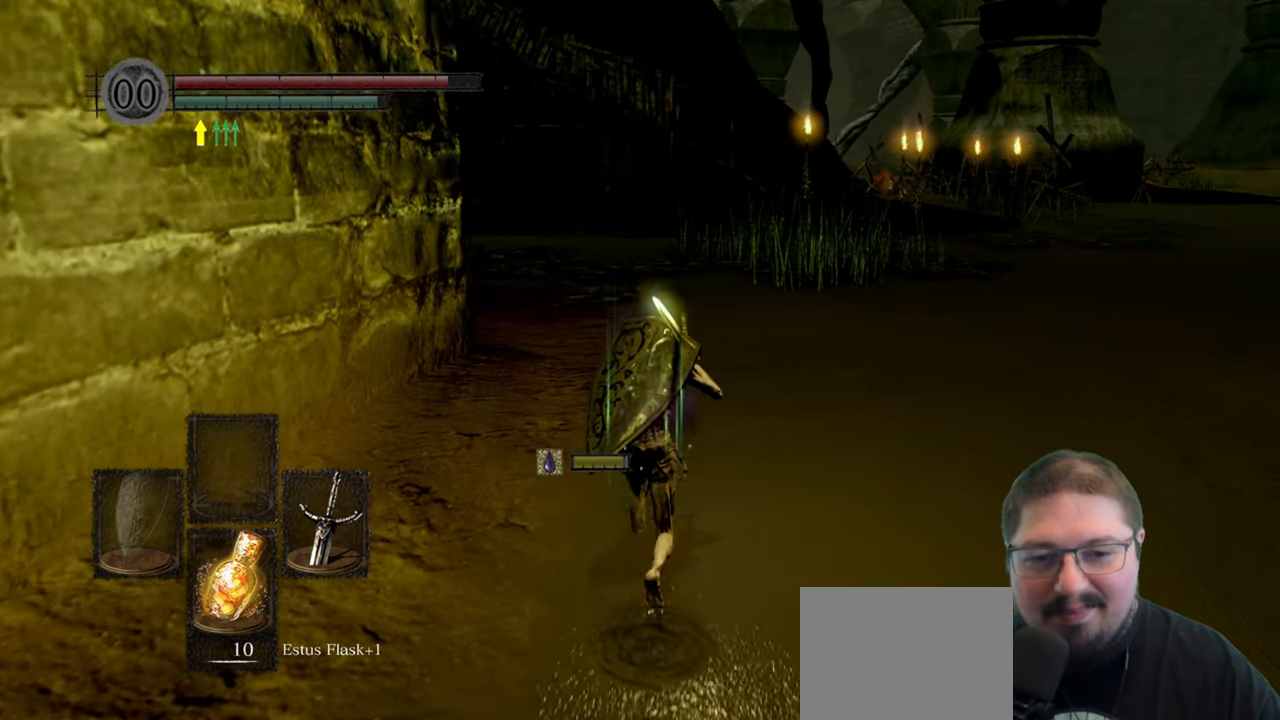
{"buttons": ["B"], "left_stick": "up", "right_stick": "center", "events": []}
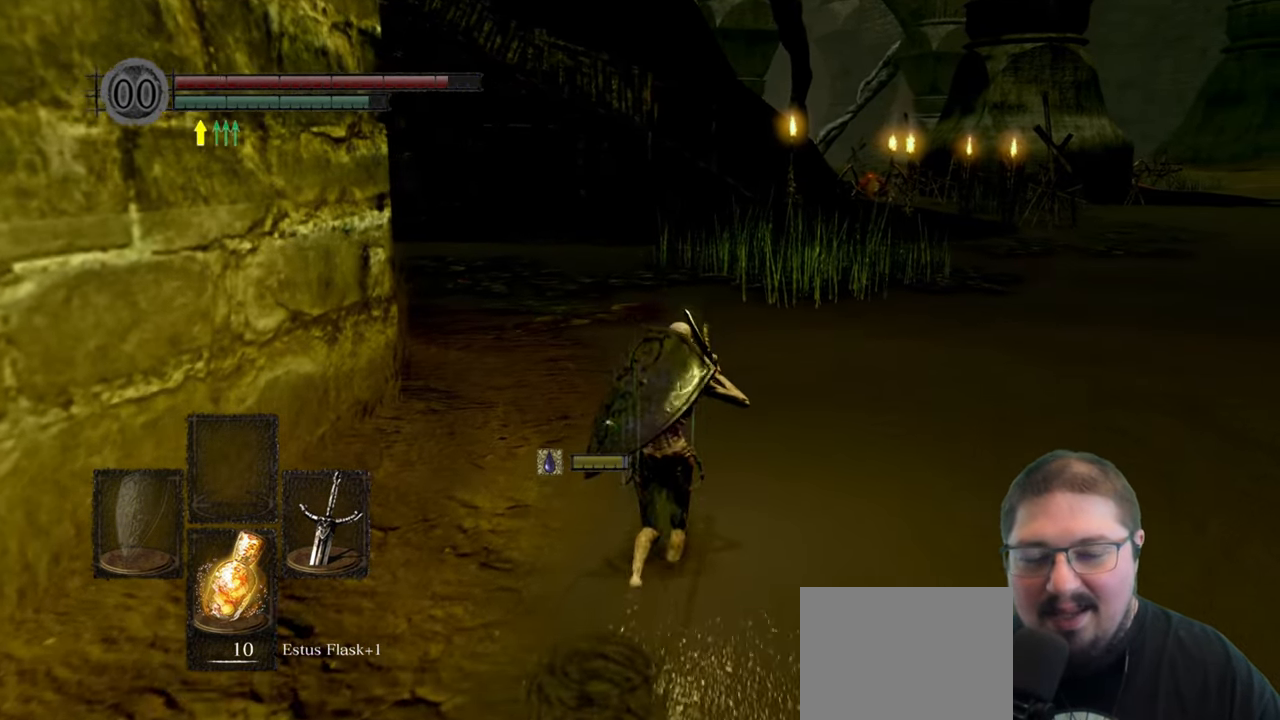
{"buttons": ["B"], "left_stick": "up", "right_stick": "center", "events": []}
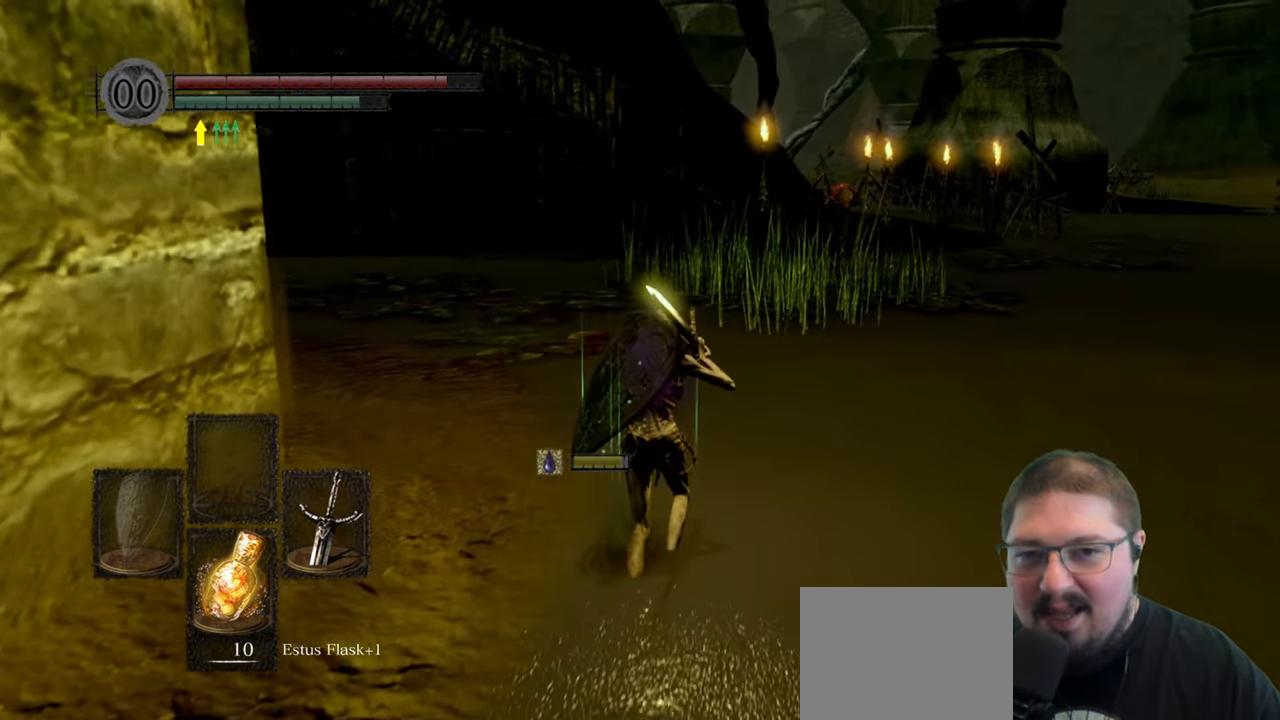
{"buttons": ["B"], "left_stick": "up", "right_stick": "center", "events": []}
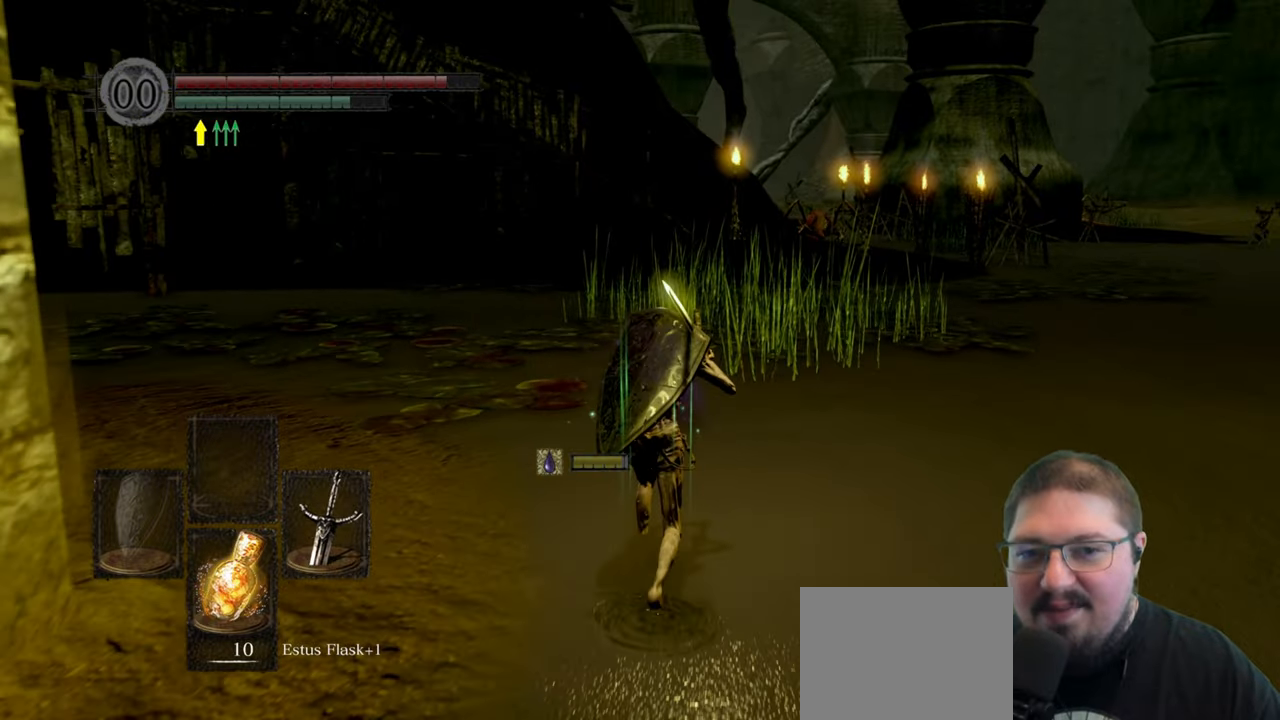
{"buttons": ["B"], "left_stick": "up", "right_stick": "center", "events": []}
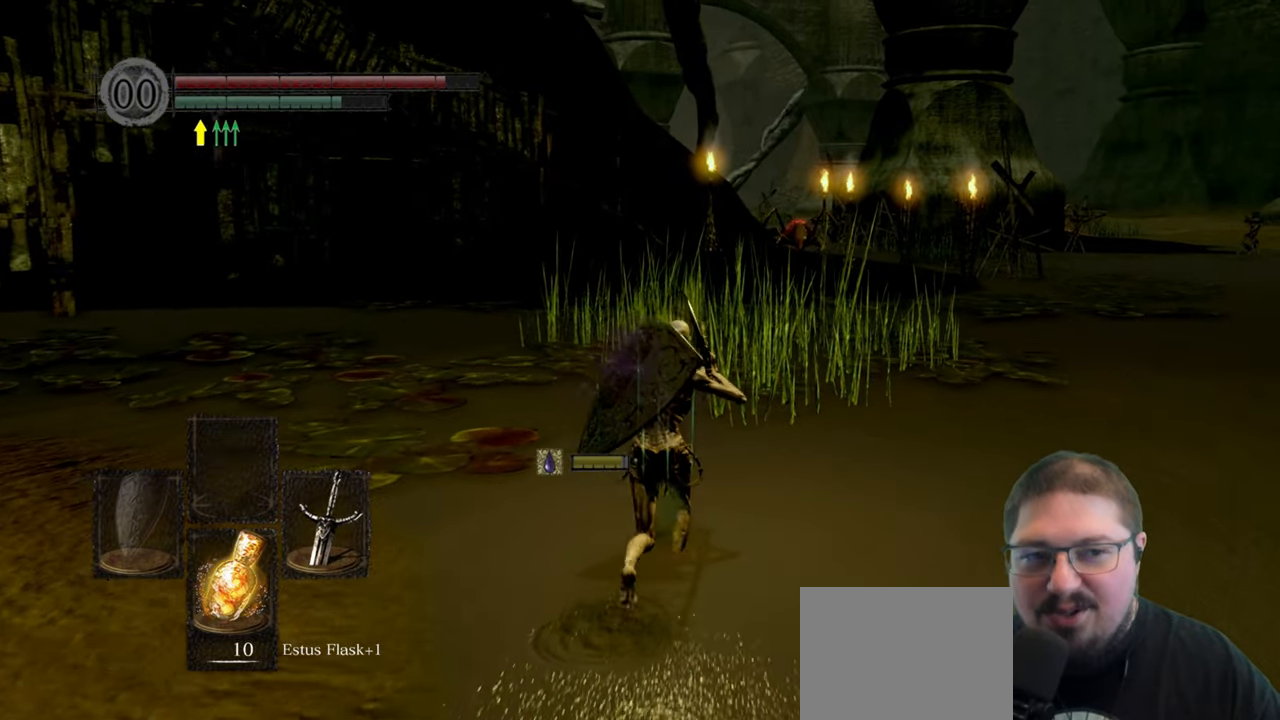
{"buttons": ["B"], "left_stick": "up", "right_stick": "center", "events": []}
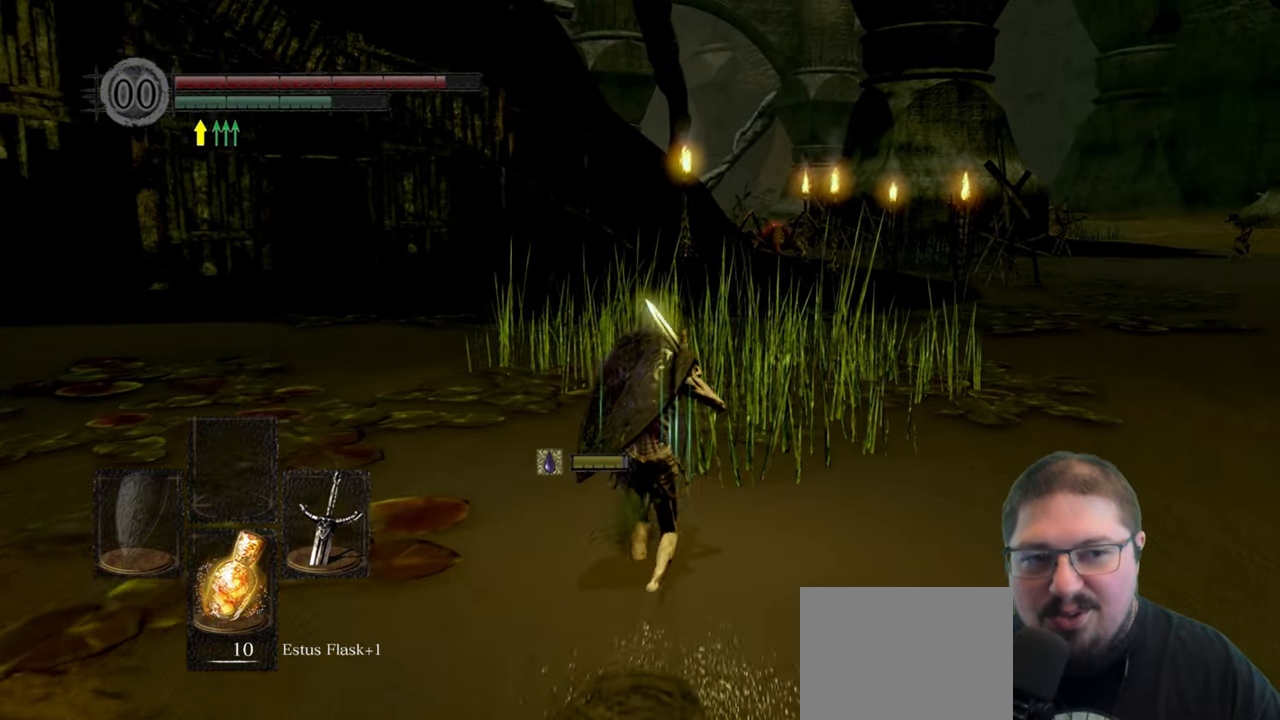
{"buttons": ["B"], "left_stick": "up", "right_stick": "center", "events": []}
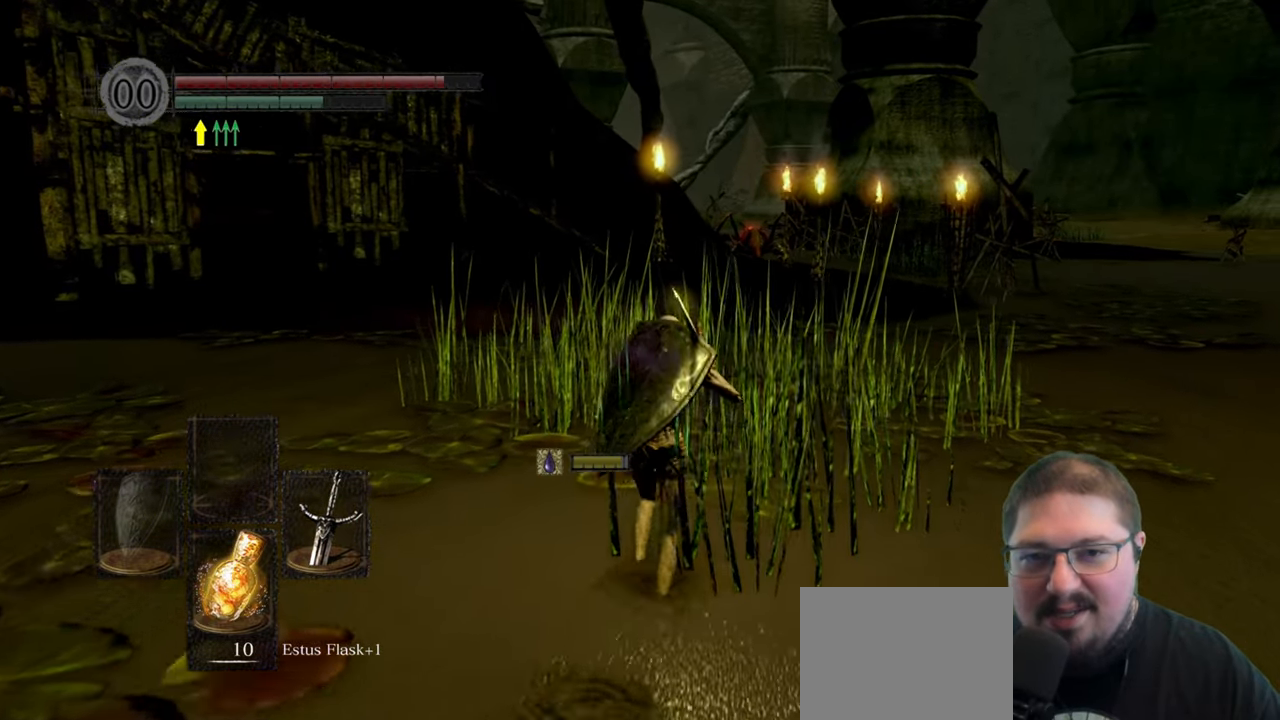
{"buttons": ["B"], "left_stick": "up", "right_stick": "center", "events": []}
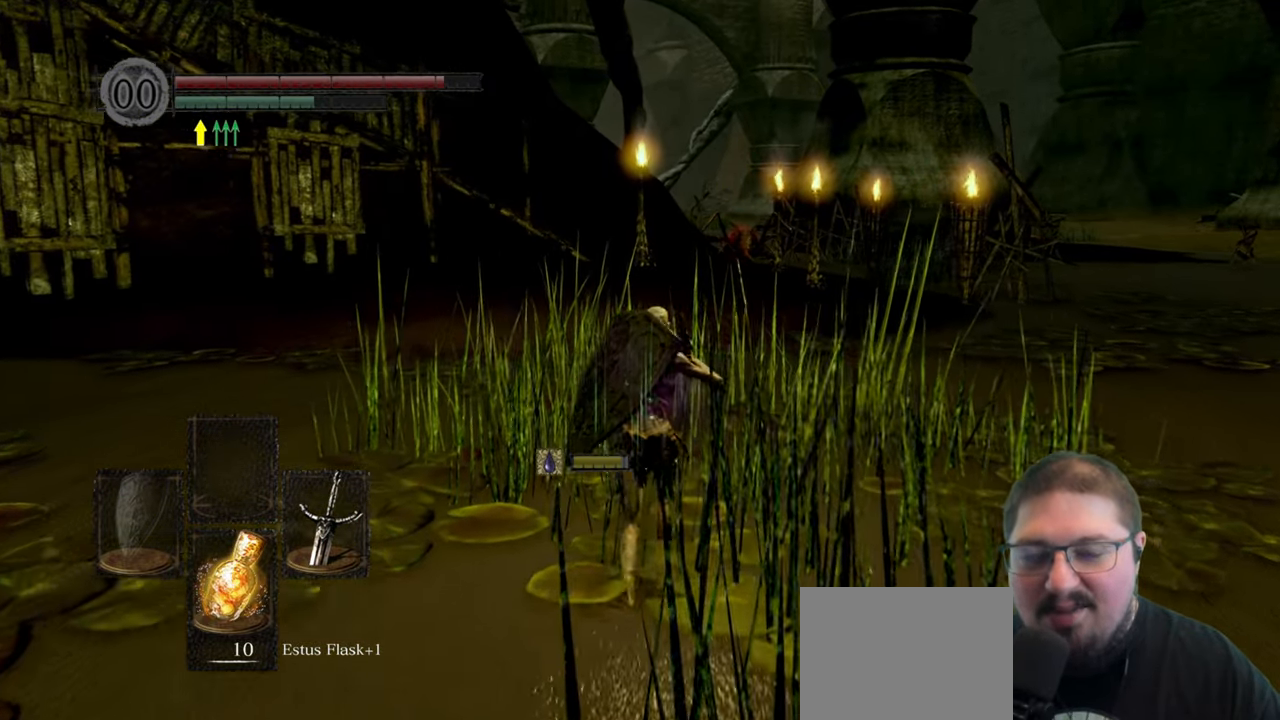
{"buttons": ["B"], "left_stick": "up", "right_stick": "center", "events": []}
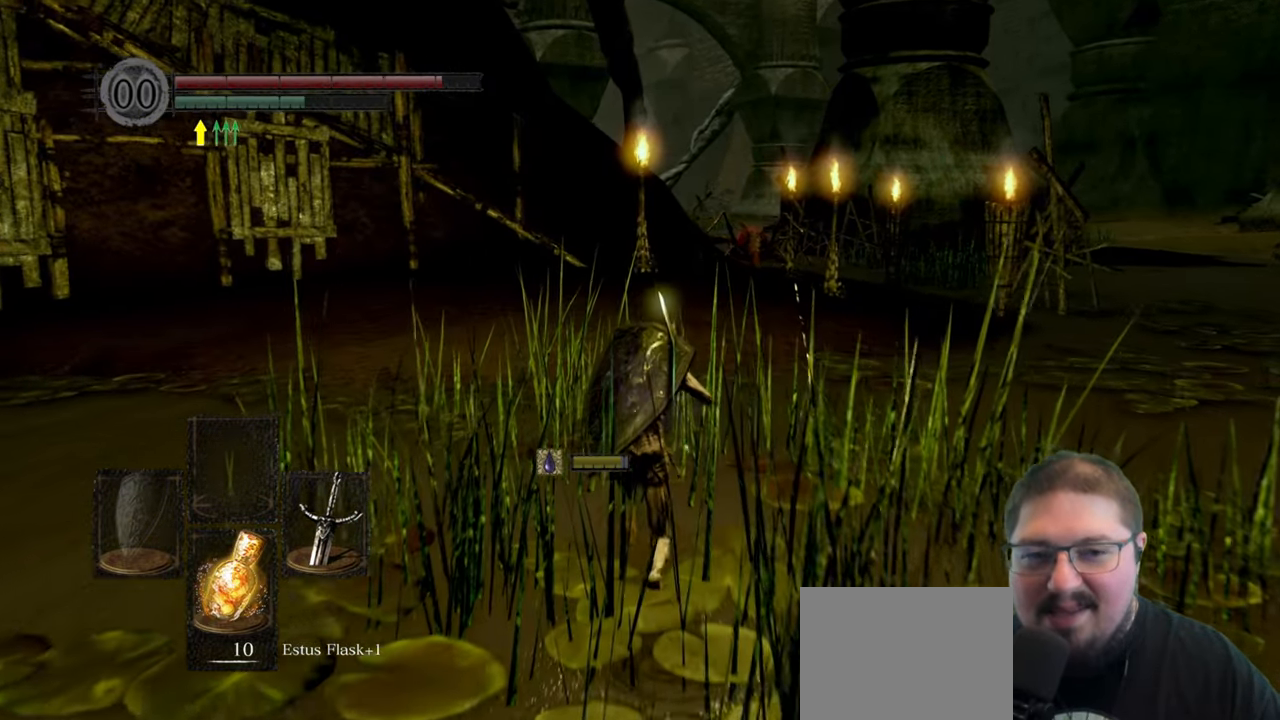
{"buttons": ["B"], "left_stick": "up", "right_stick": "center", "events": []}
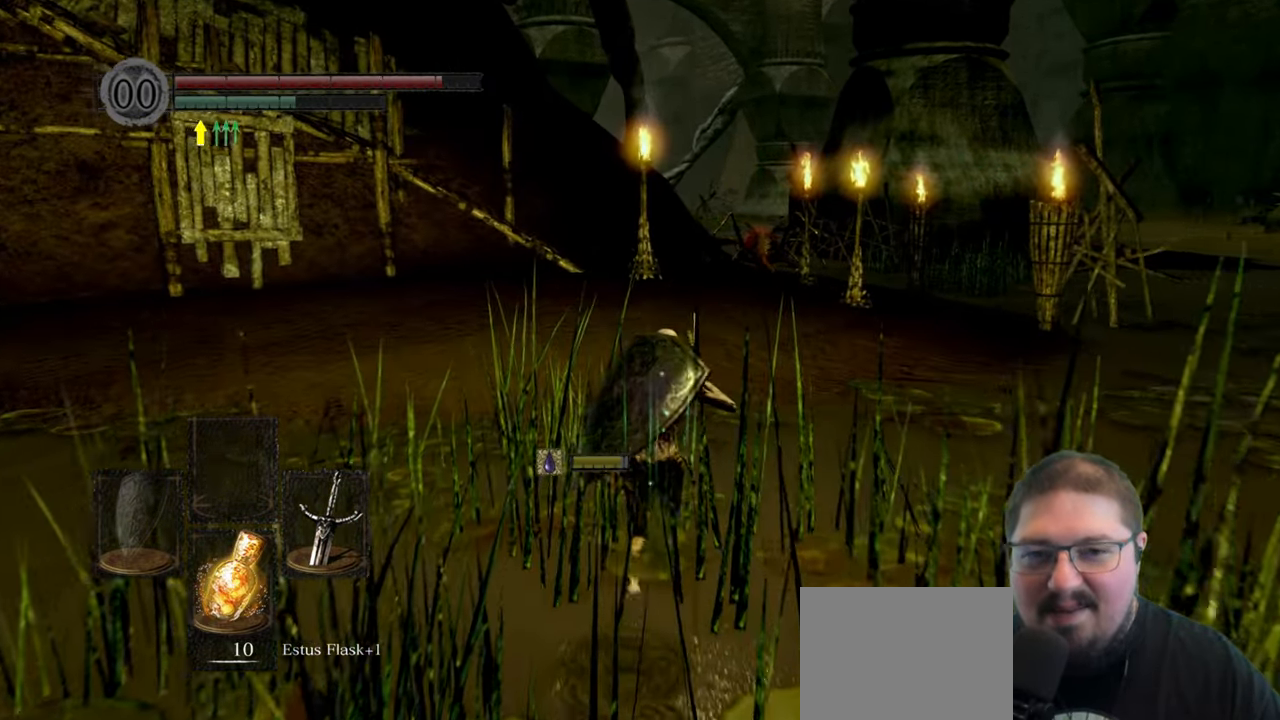
{"buttons": ["B"], "left_stick": "up", "right_stick": "center", "events": []}
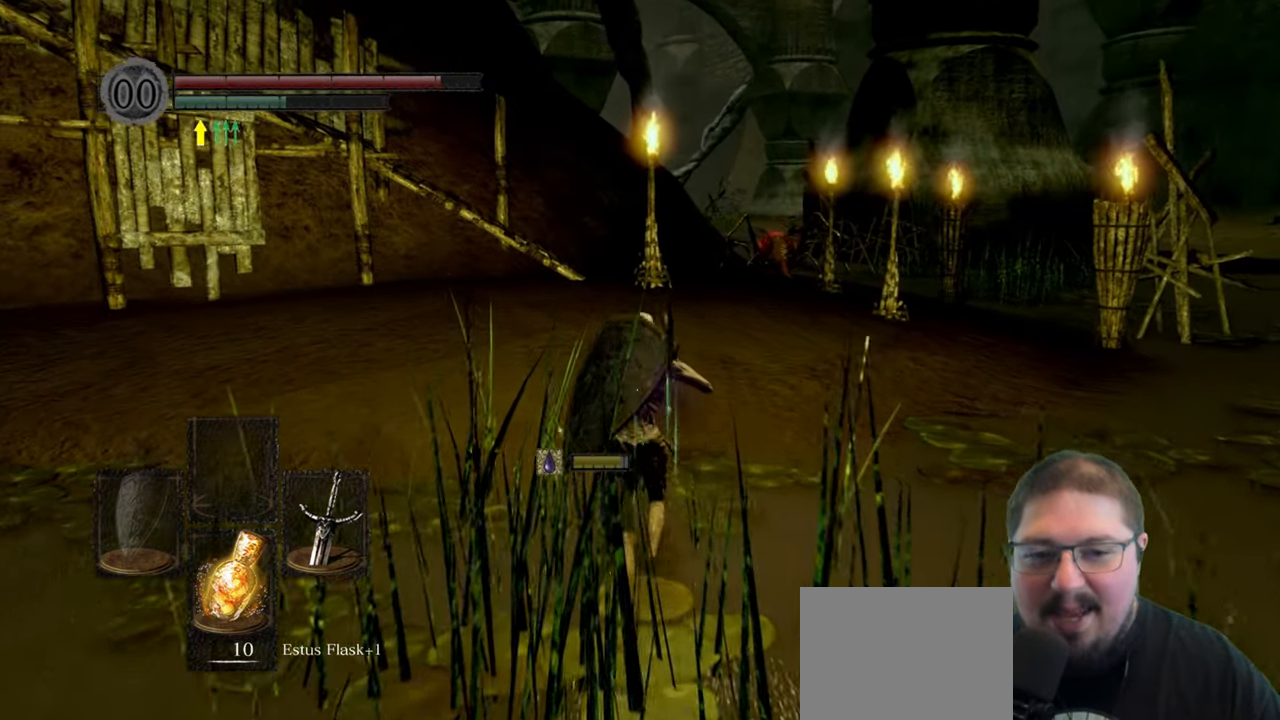
{"buttons": ["B"], "left_stick": "up", "right_stick": "center", "events": []}